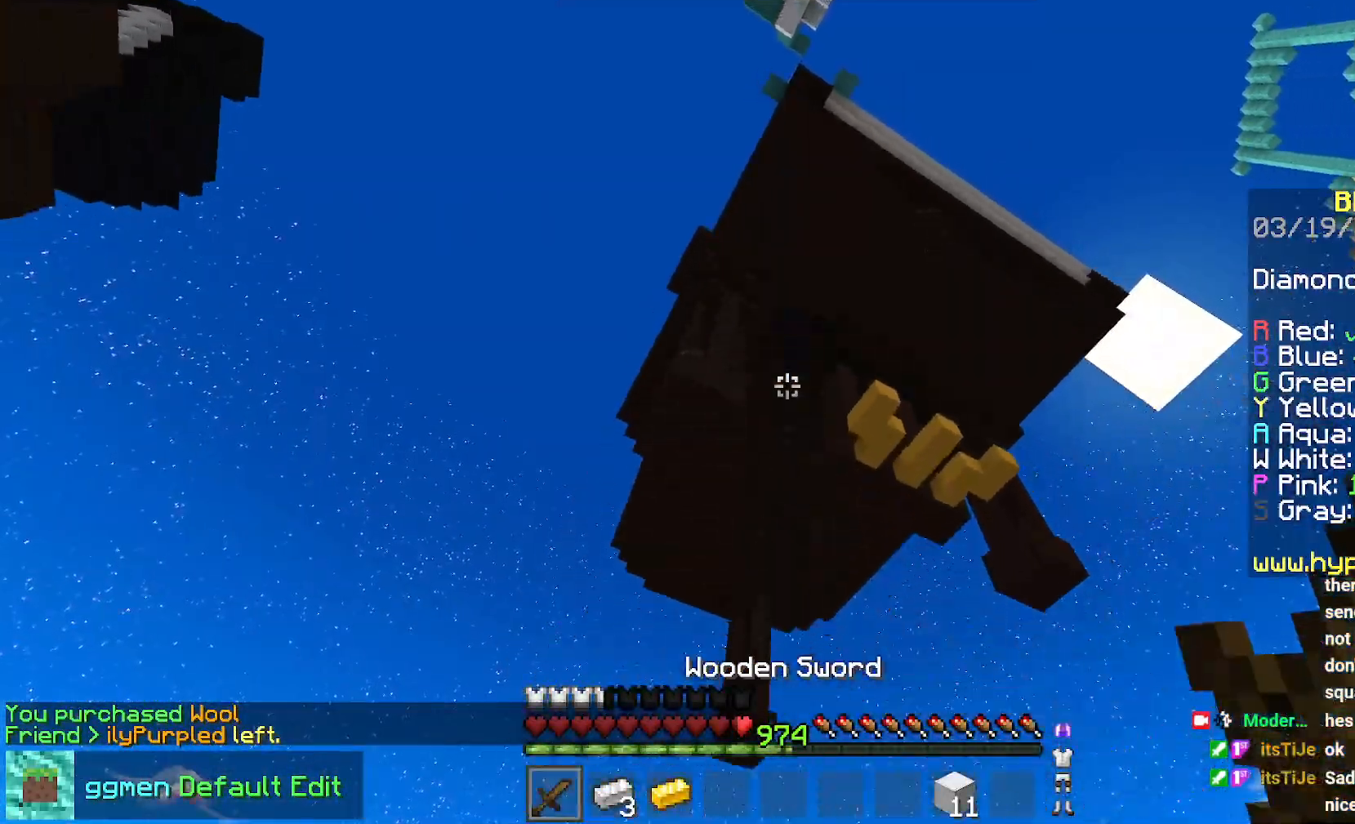
Gameplay with keyboard and mouse; each line is a JSON object with the keys and mouse buttons held at the frame after it. "events" lists presses ("down") and releases ("up") of "down", "left", "right", "space", "up", "mouse_left" and "mouse_right" between this image and that frame as [ms after this image, input, new state], when the widget could be followed in between. "mouse_left", "mouse_right" = the "left", "right" buttons of the "mouse" list. No other keys are recorded. Fast repeated clicks can show as one long hold. Mouse movement is not recorded.
{"keys": [], "mouse": [], "events": []}
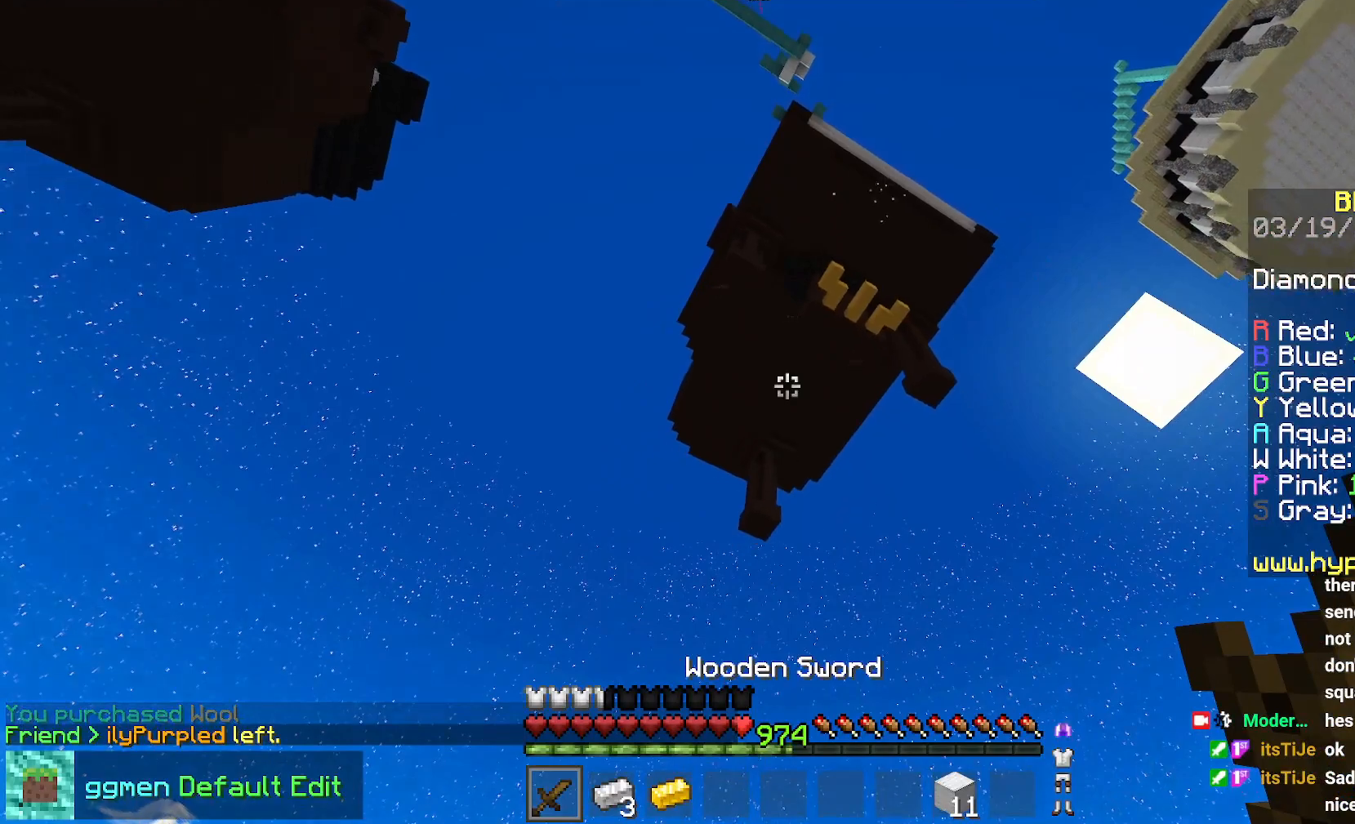
{"keys": [], "mouse": [], "events": []}
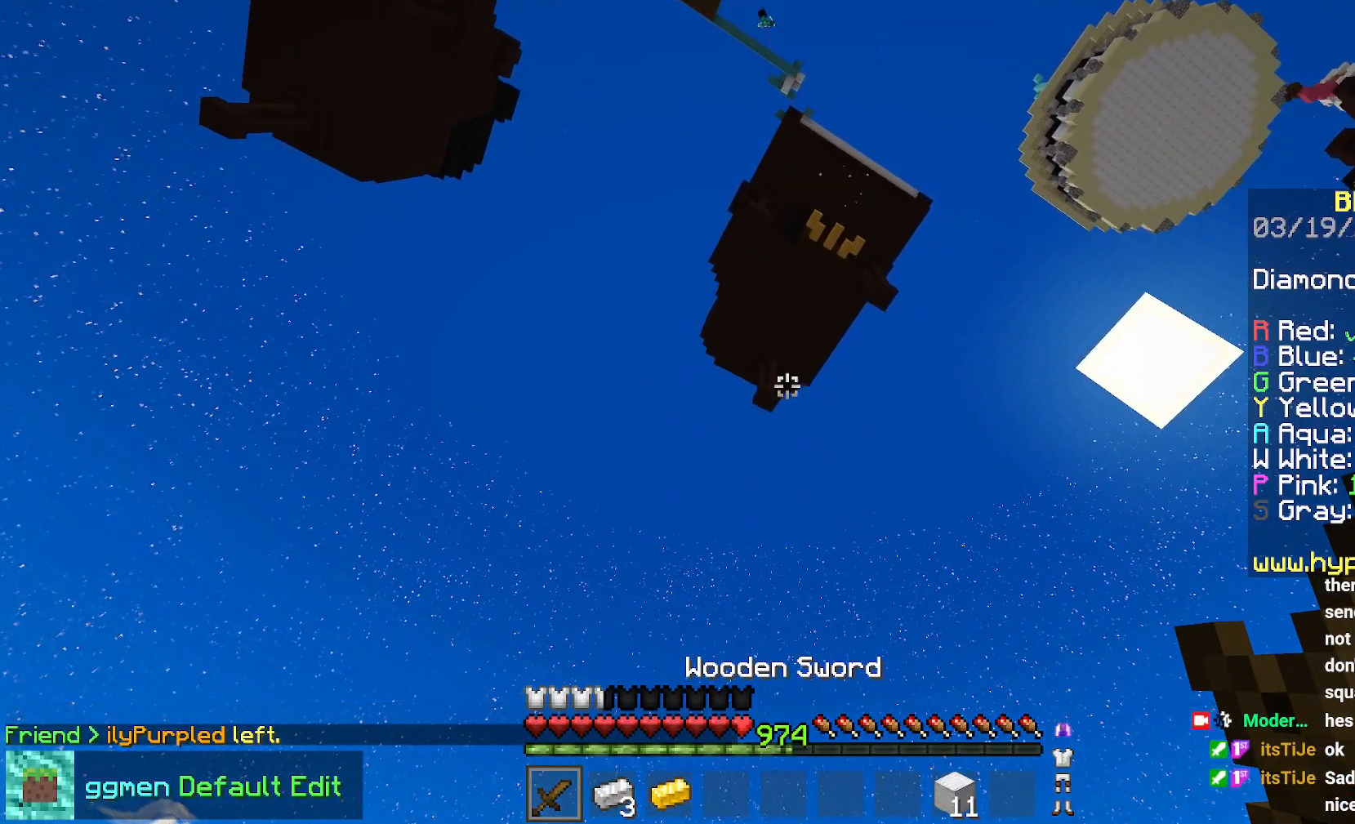
{"keys": [], "mouse": [], "events": []}
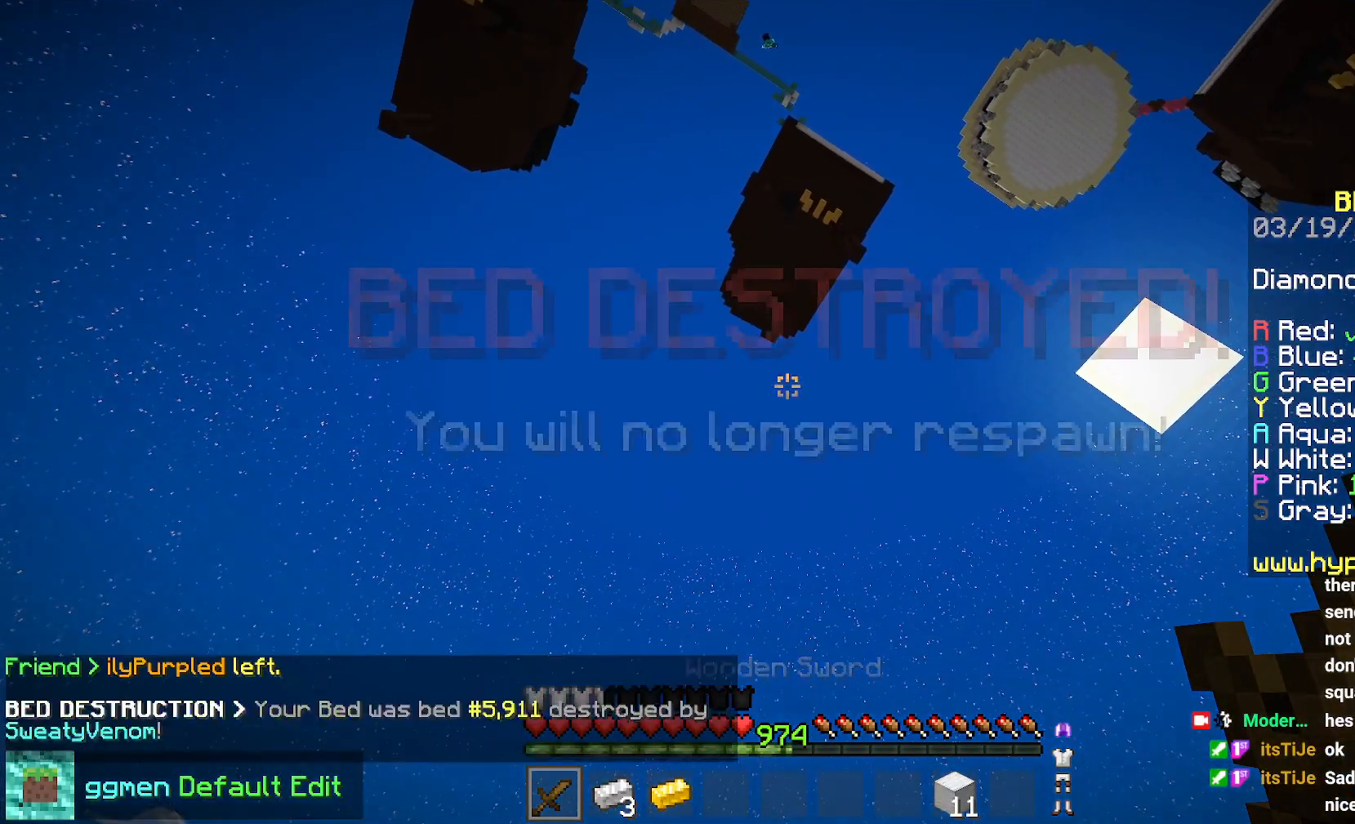
{"keys": [], "mouse": [], "events": []}
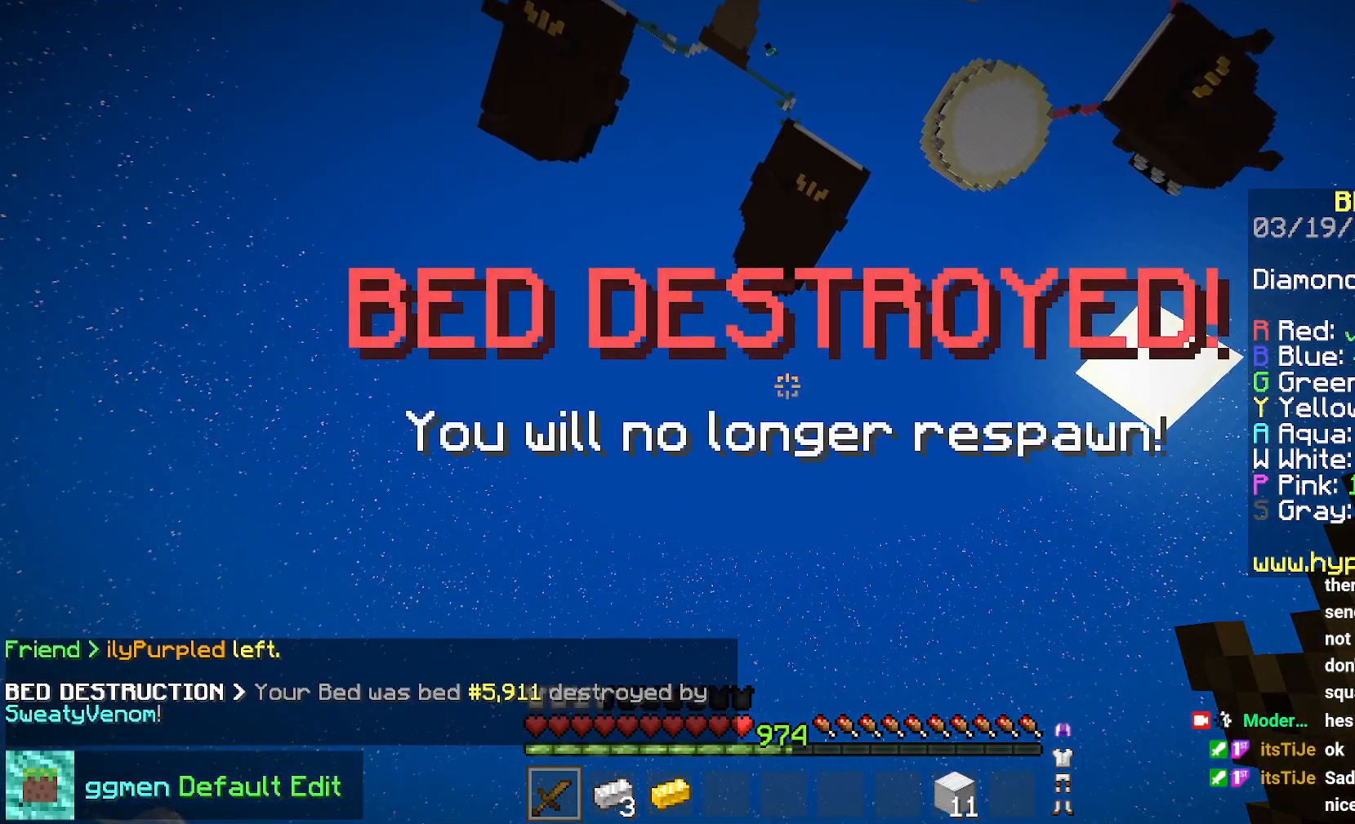
{"keys": [], "mouse": [], "events": []}
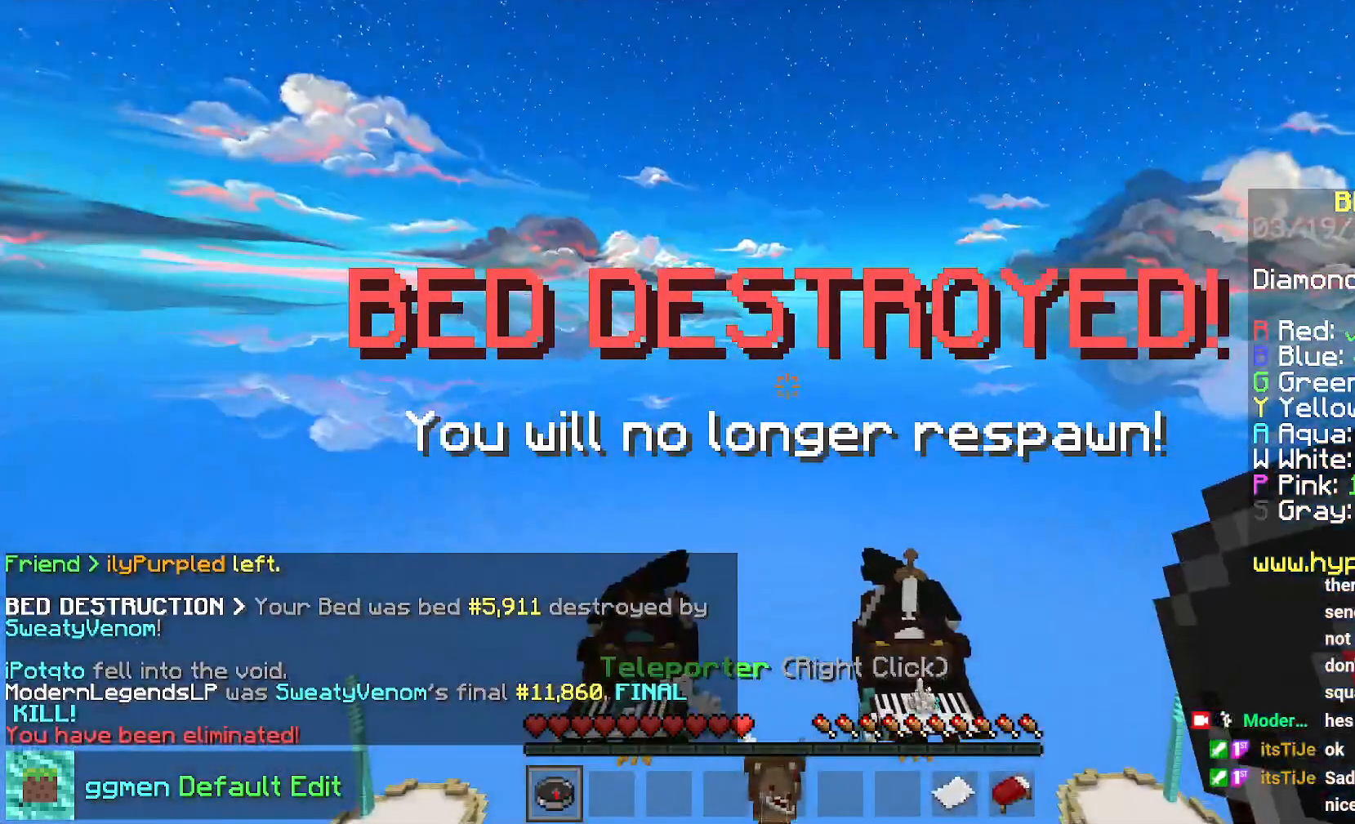
{"keys": [], "mouse": [], "events": []}
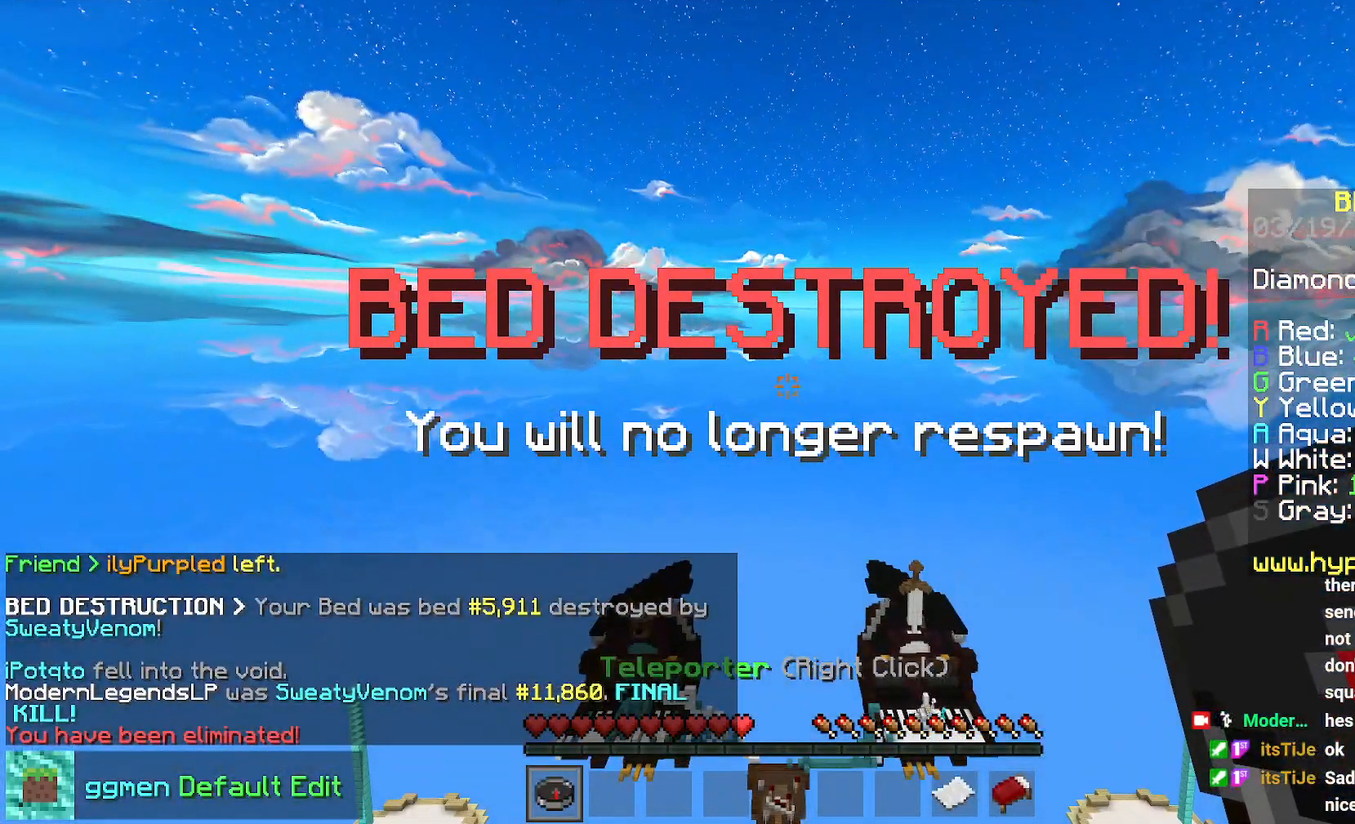
{"keys": [], "mouse": [], "events": [[167, "mouse_right", "down"], [367, "mouse_right", "up"]]}
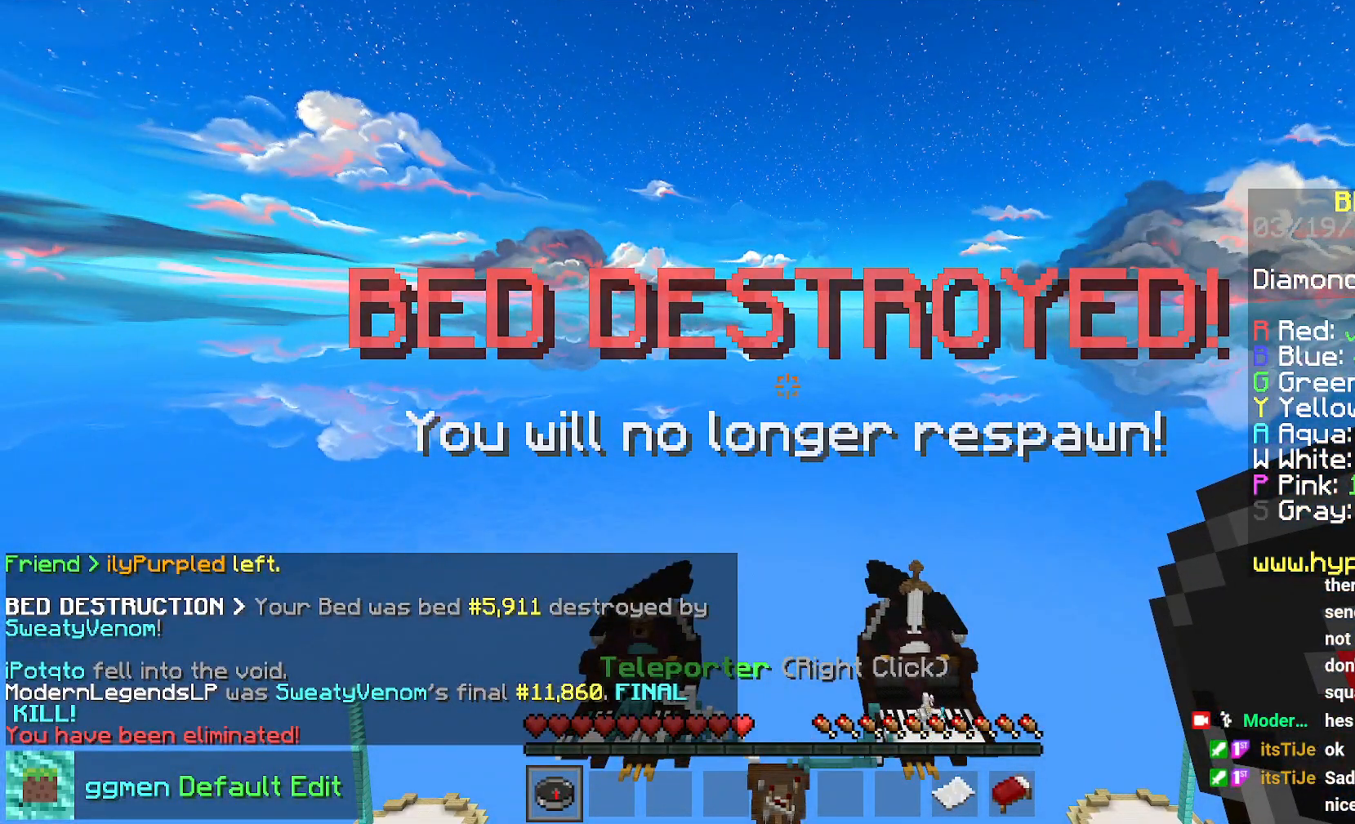
{"keys": [], "mouse": ["right"], "events": [[350, "mouse_right", "down"]]}
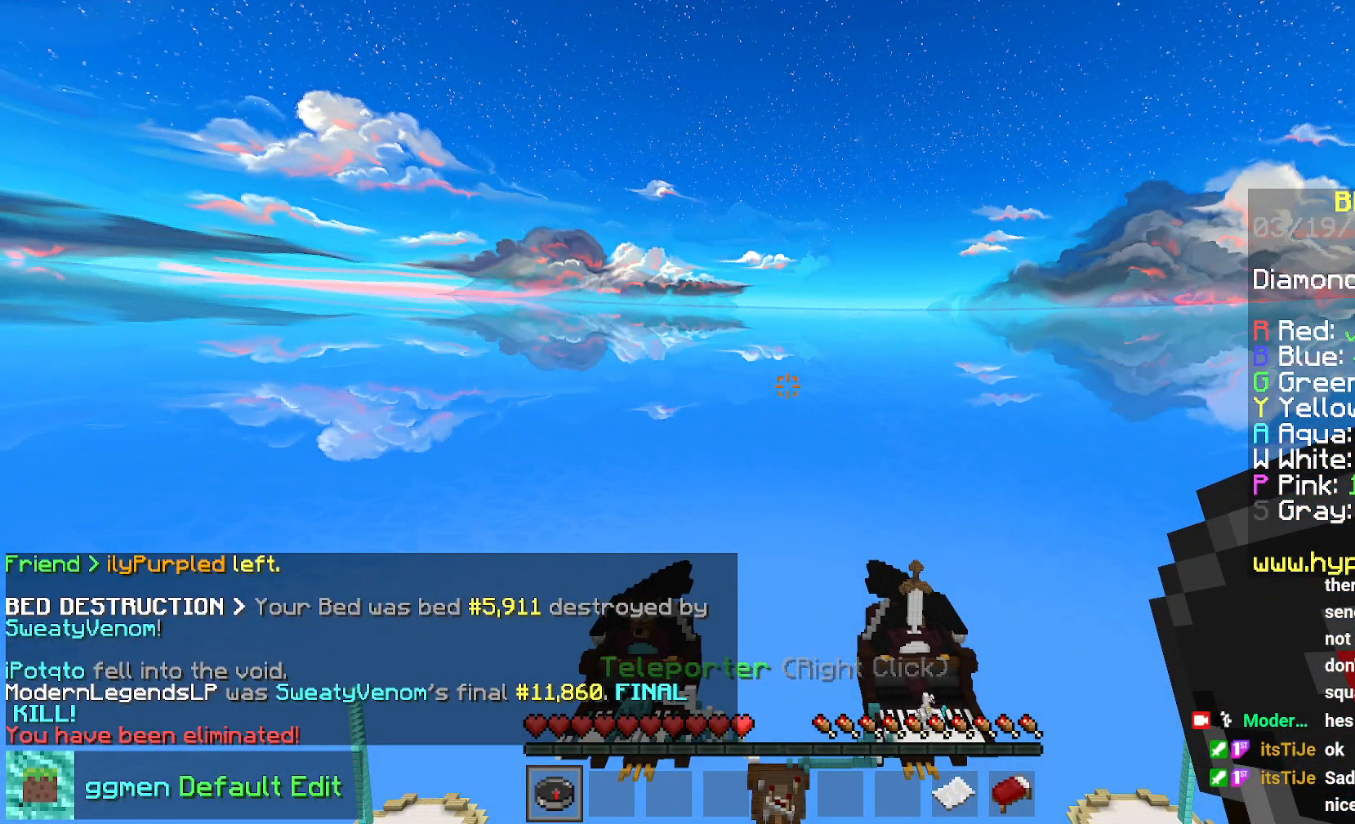
{"keys": [], "mouse": [], "events": [[50, "mouse_right", "up"]]}
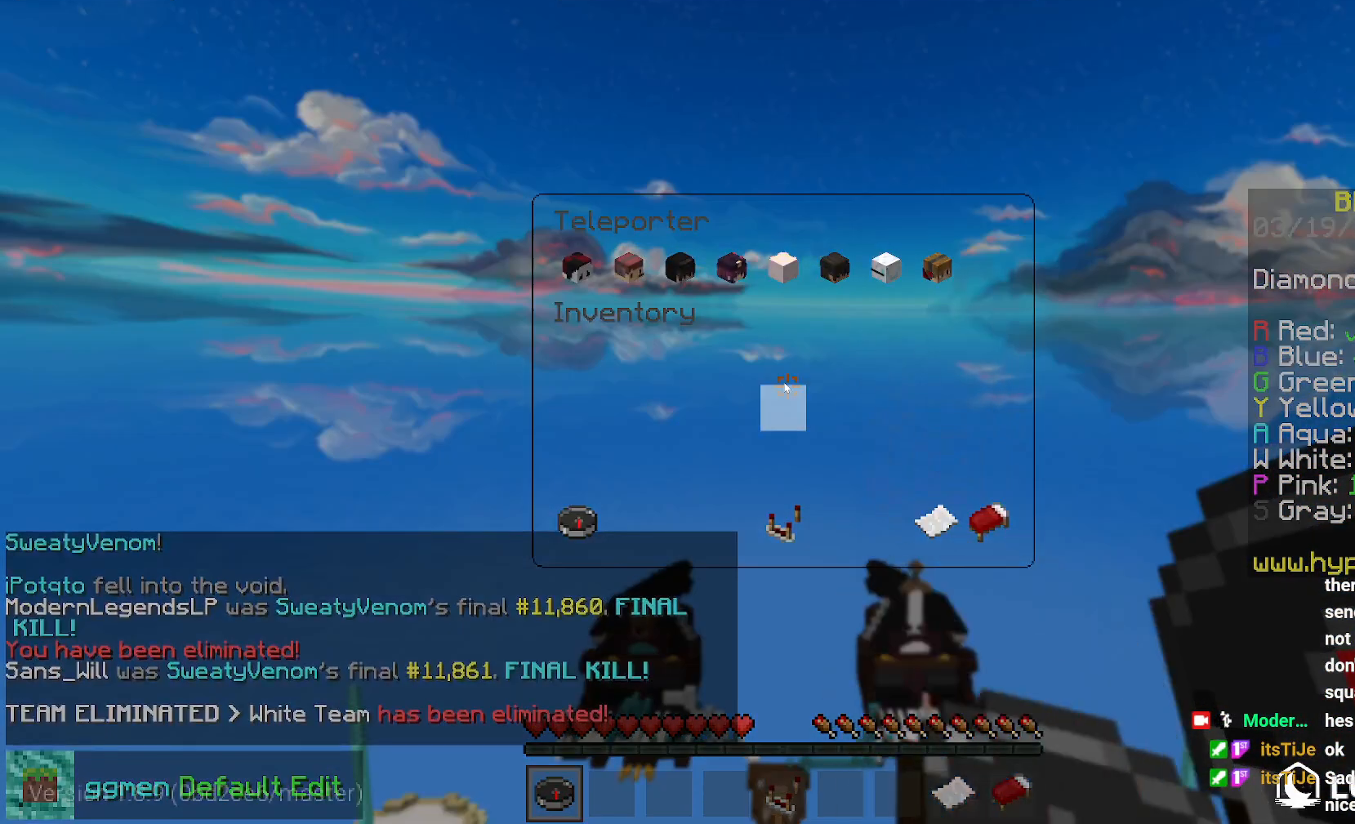
{"keys": [], "mouse": [], "events": []}
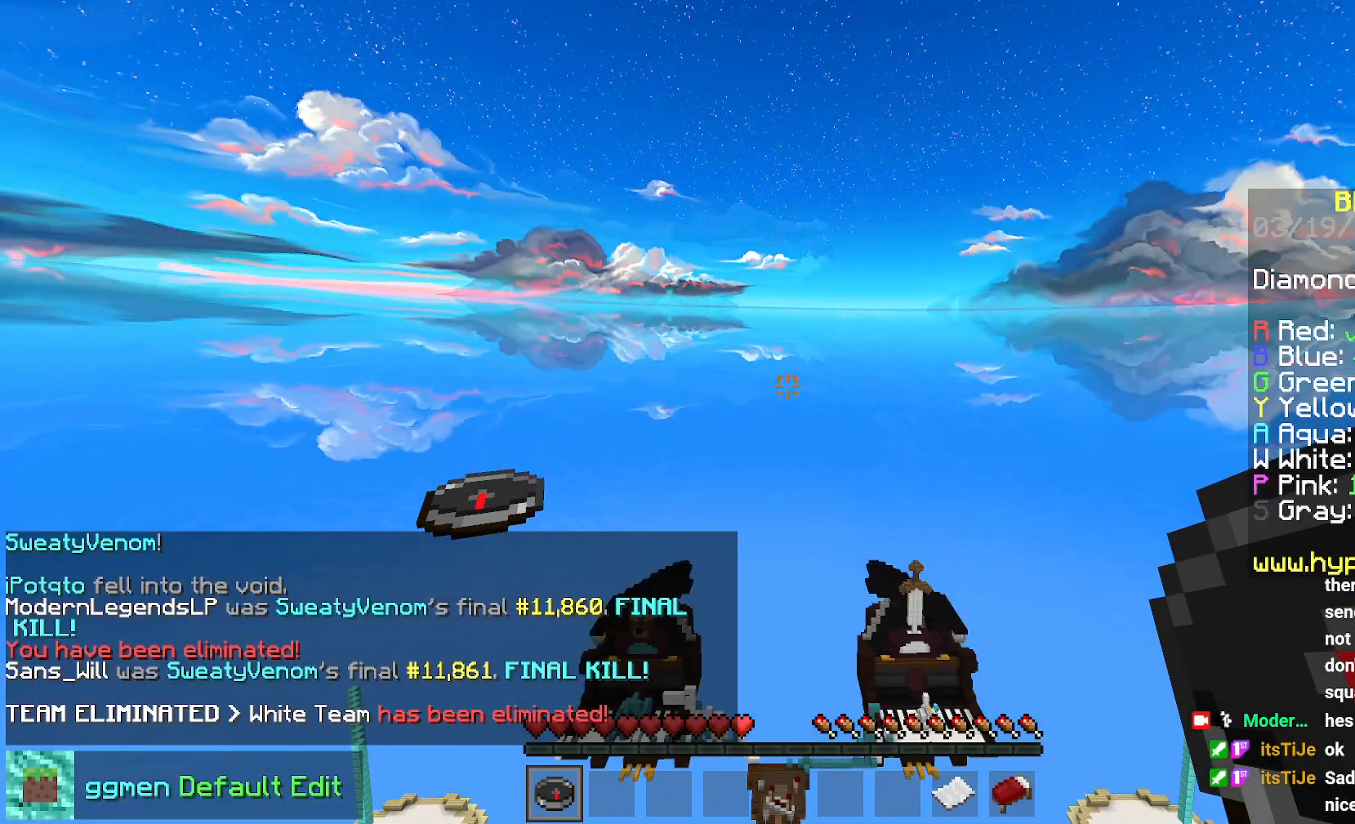
{"keys": [], "mouse": [], "events": []}
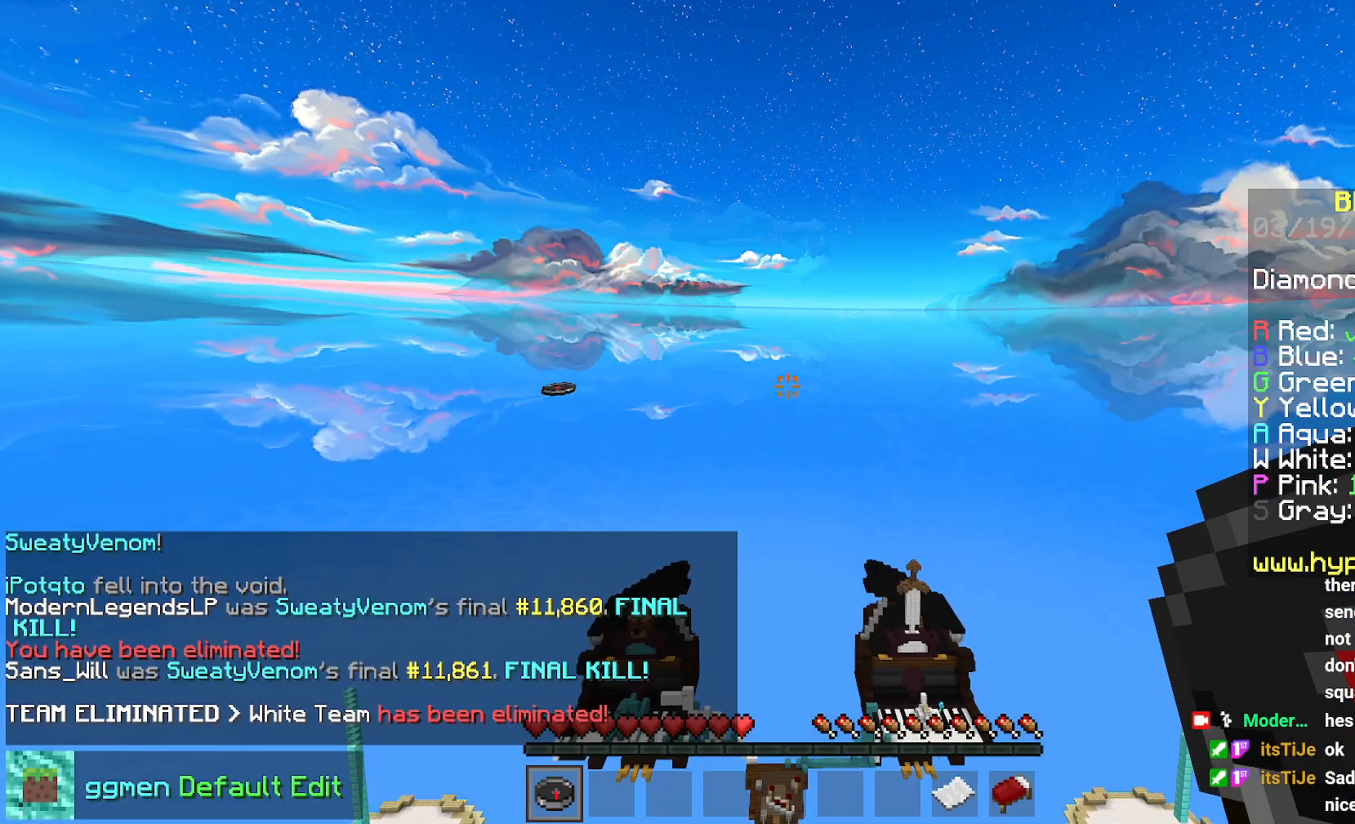
{"keys": [], "mouse": [], "events": []}
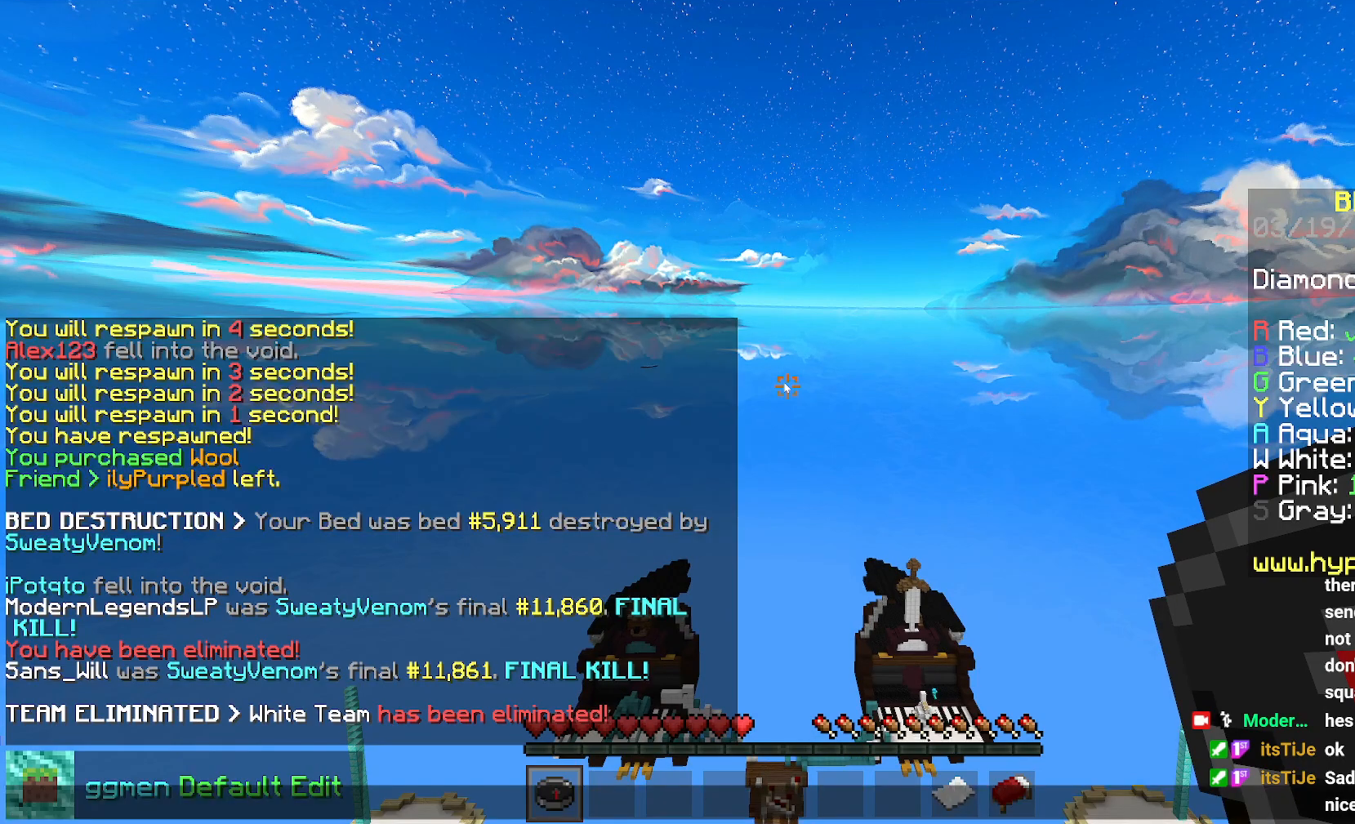
{"keys": [], "mouse": [], "events": []}
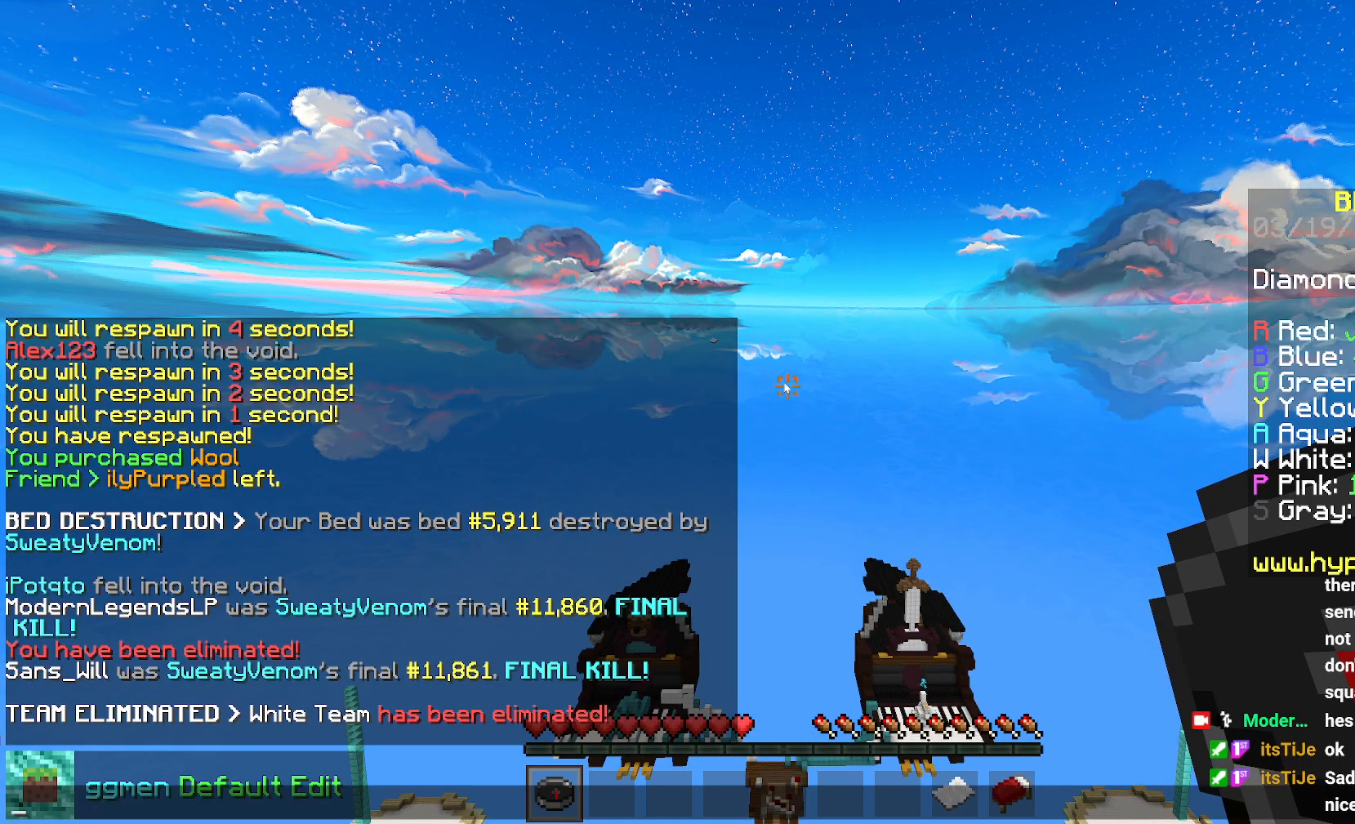
{"keys": [], "mouse": [], "events": []}
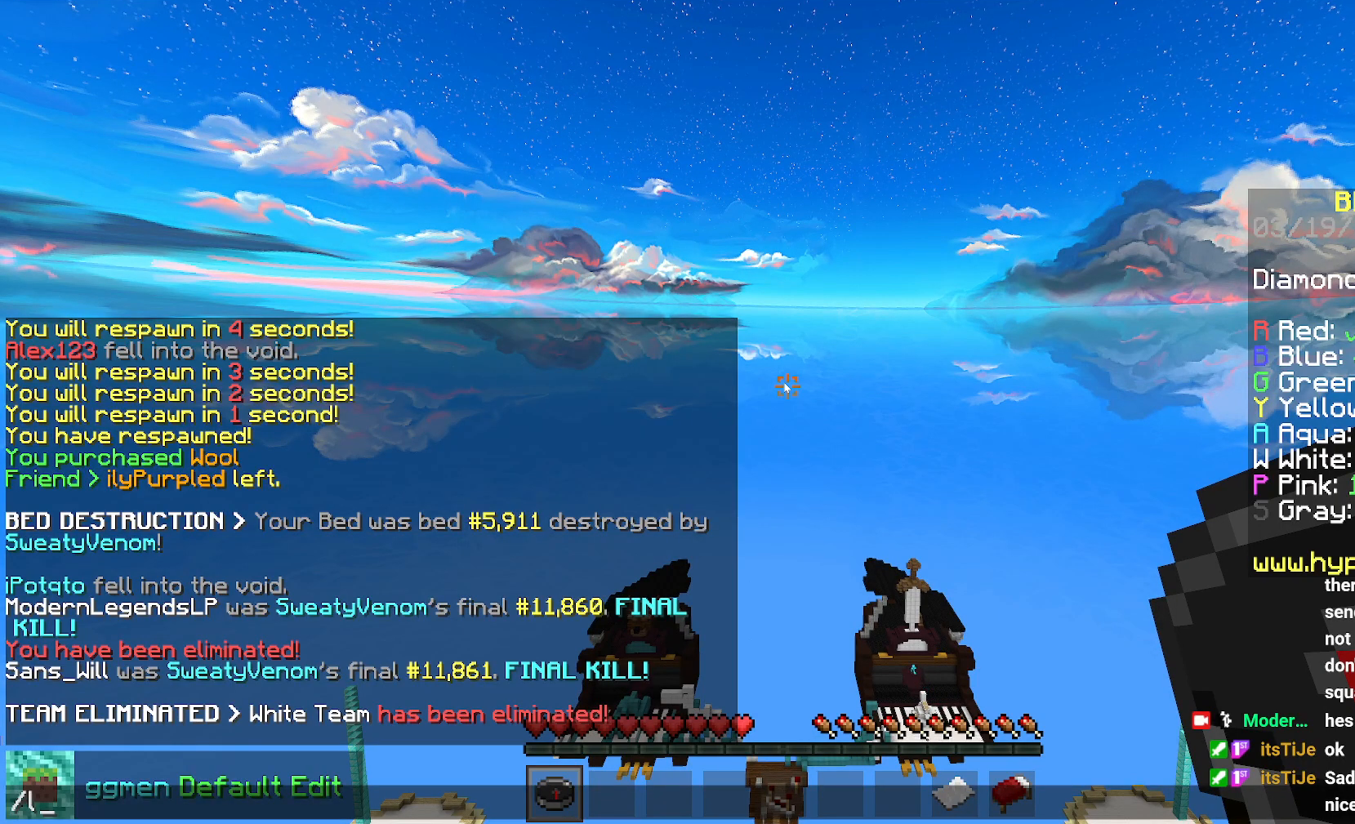
{"keys": [], "mouse": []}
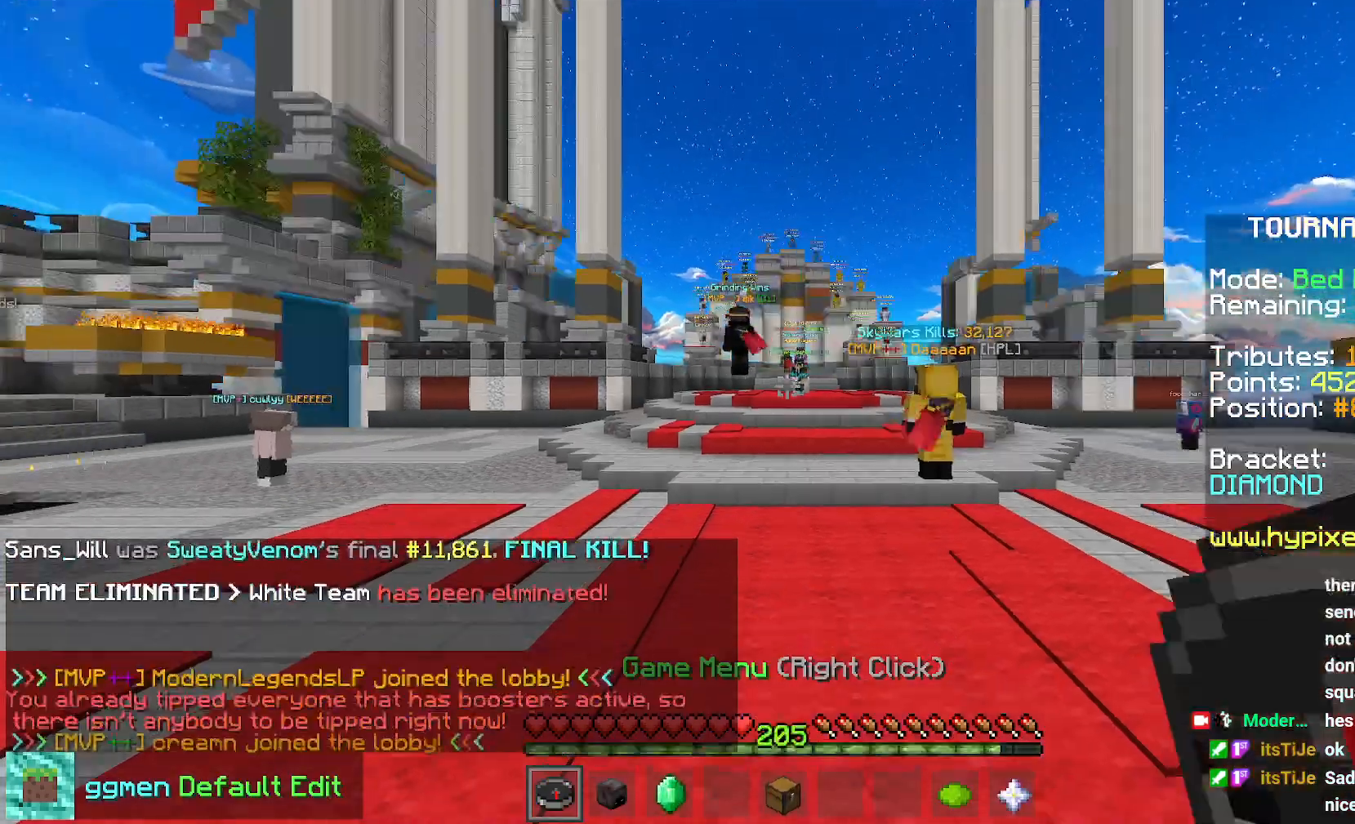
{"keys": ["up"], "mouse": [], "events": [[200, "up", "down"]]}
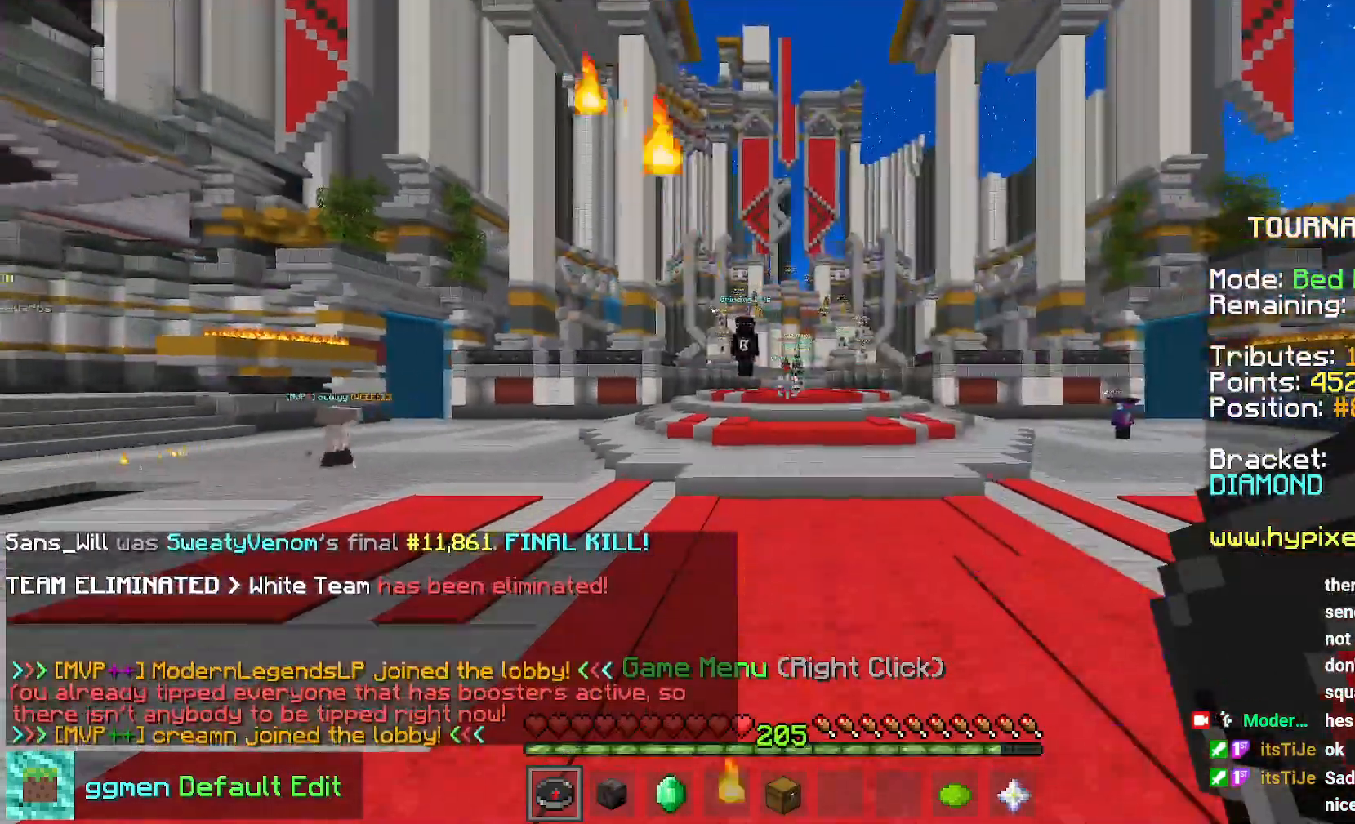
{"keys": ["space", "up"], "mouse": [], "events": [[150, "space", "down"]]}
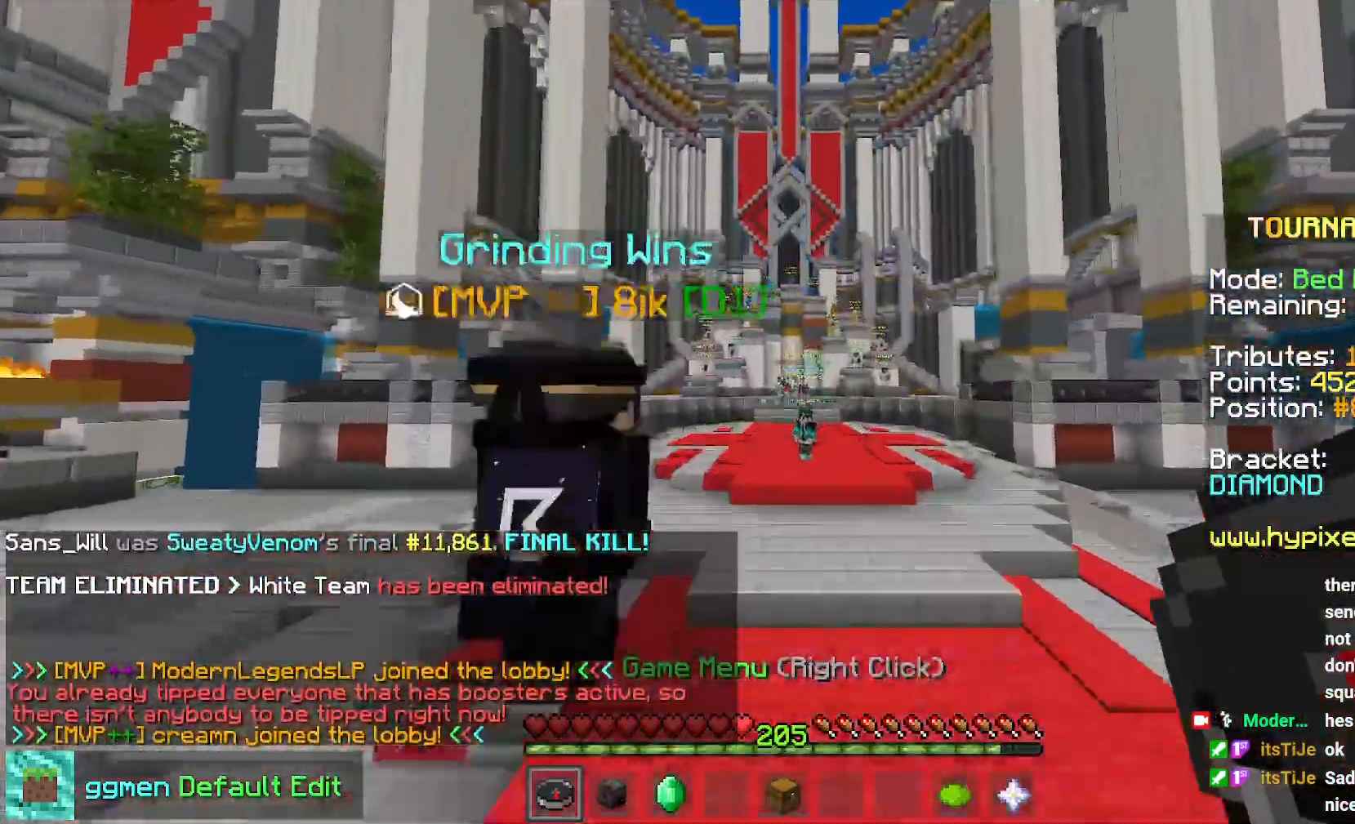
{"keys": ["up"], "mouse": [], "events": [[167, "space", "up"]]}
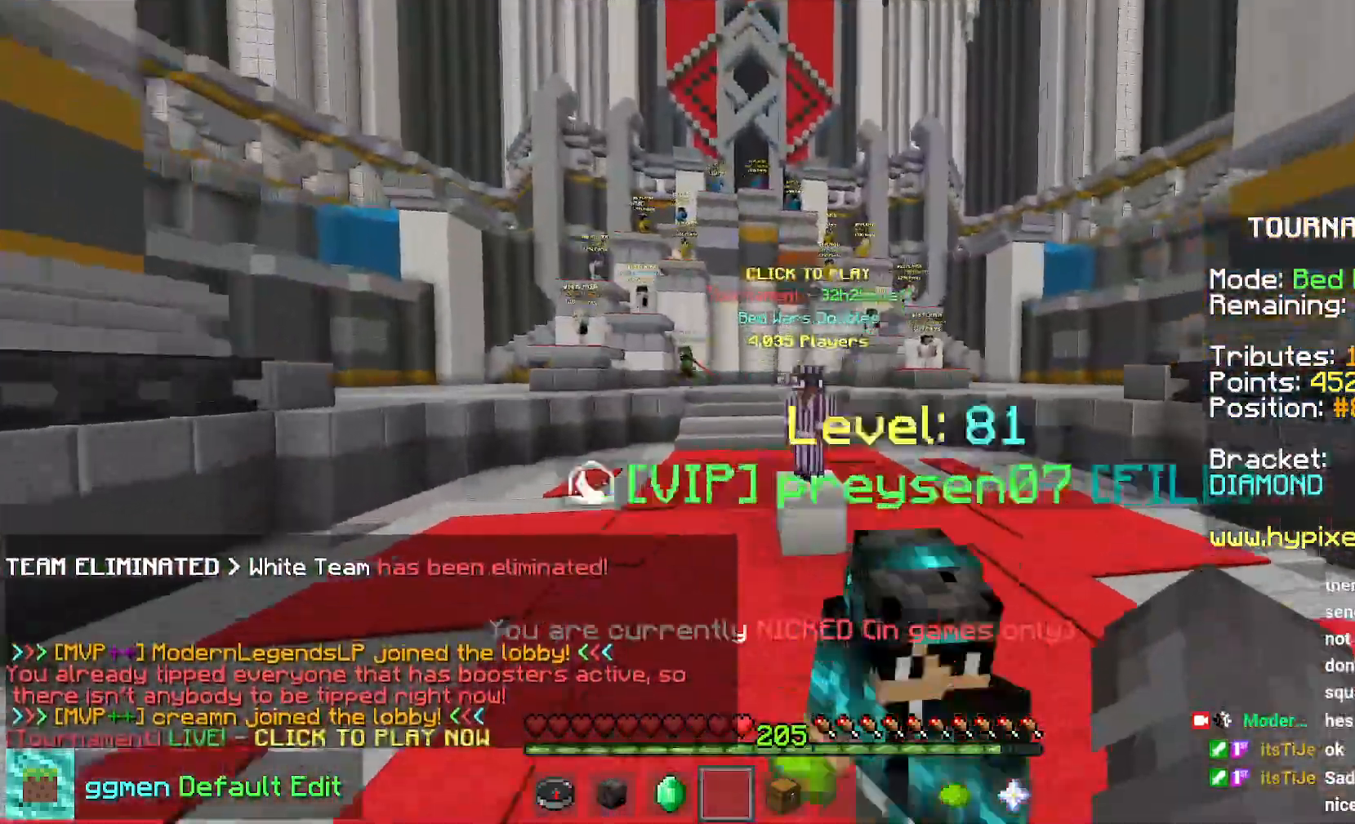
{"keys": [], "mouse": ["right"], "events": [[417, "mouse_right", "down"], [501, "up", "up"]]}
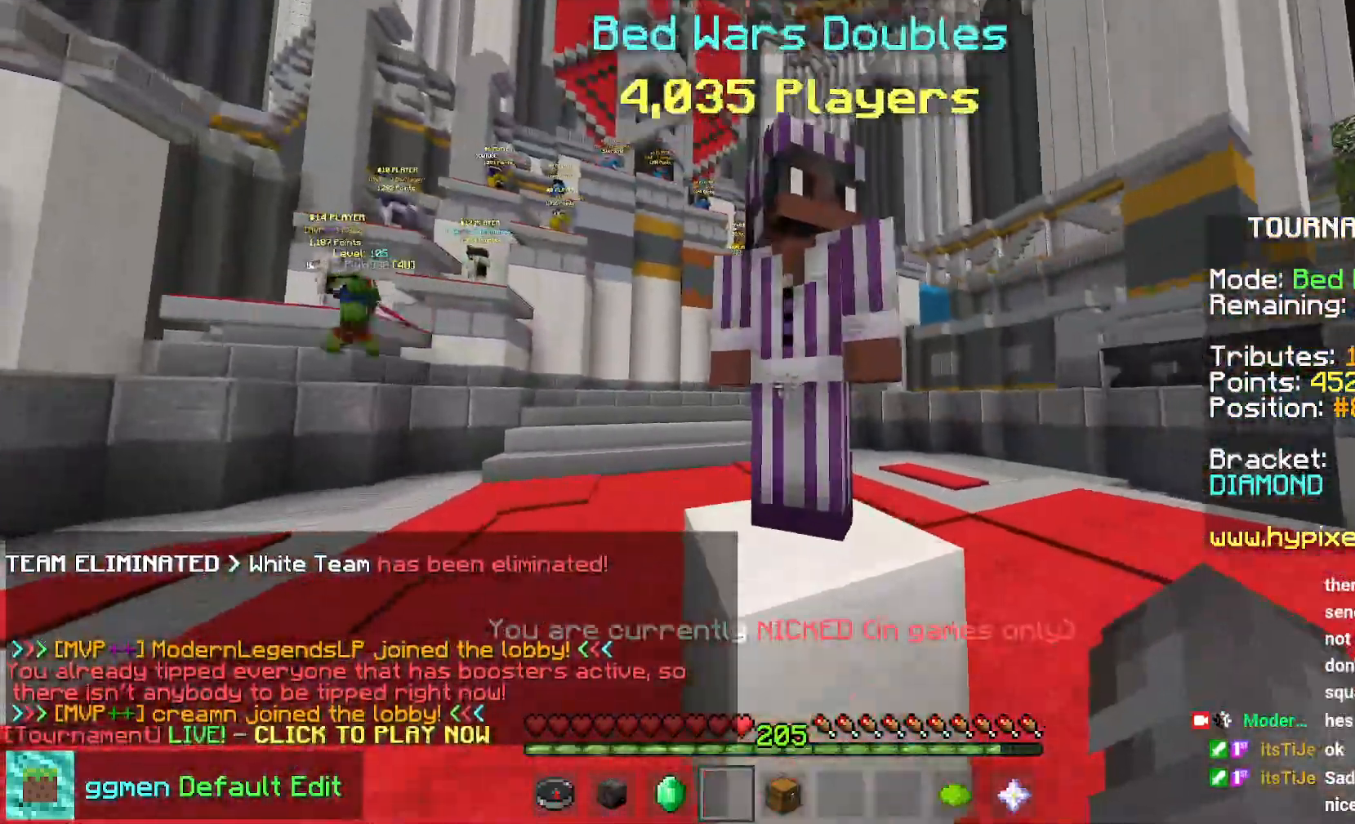
{"keys": [], "mouse": [], "events": [[50, "mouse_right", "up"]]}
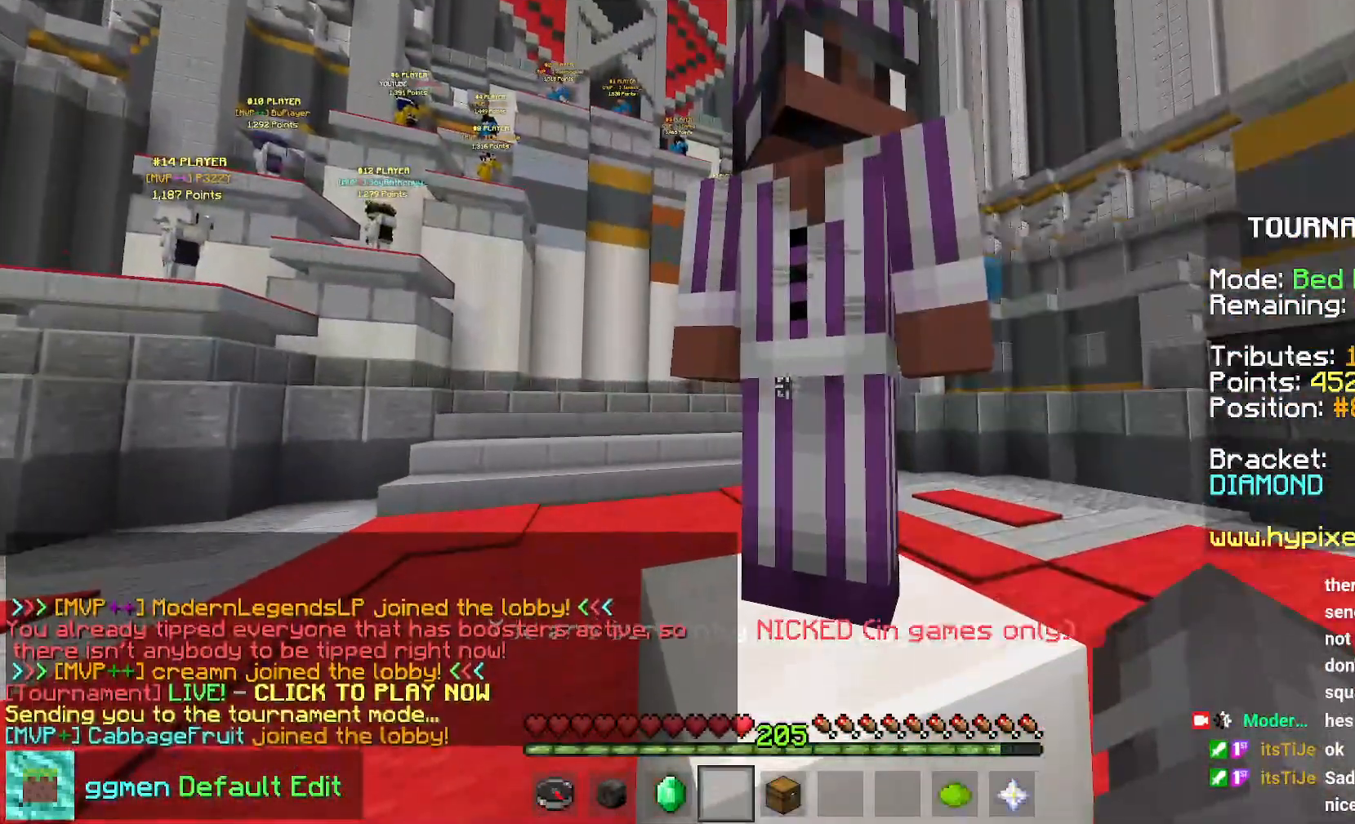
{"keys": [], "mouse": ["left", "right"], "events": [[317, "mouse_right", "down"], [367, "mouse_left", "down"], [401, "mouse_right", "up"], [484, "mouse_right", "down"]]}
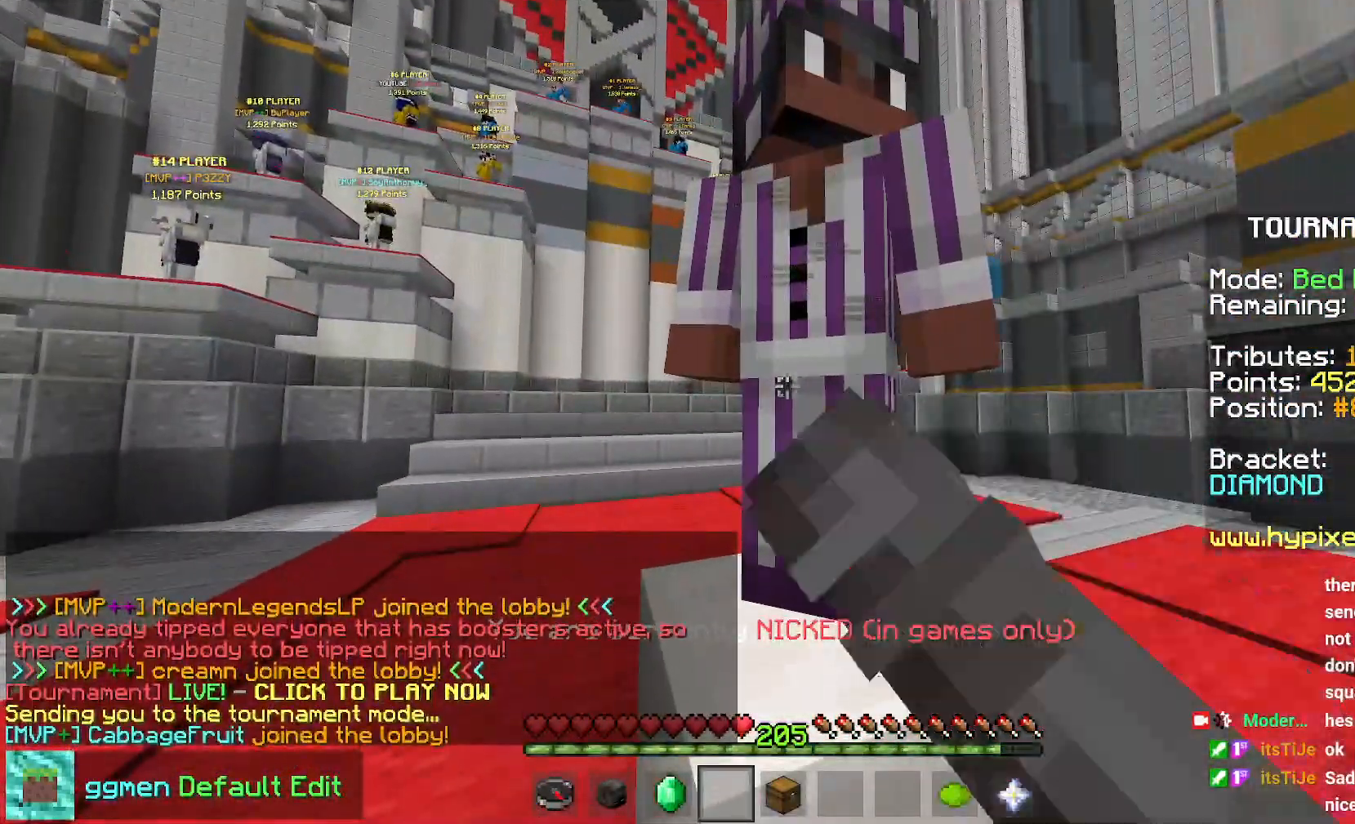
{"keys": [], "mouse": ["left"], "events": [[100, "mouse_right", "up"], [250, "mouse_right", "down"], [267, "mouse_left", "up"], [333, "mouse_left", "down"], [333, "mouse_right", "up"]]}
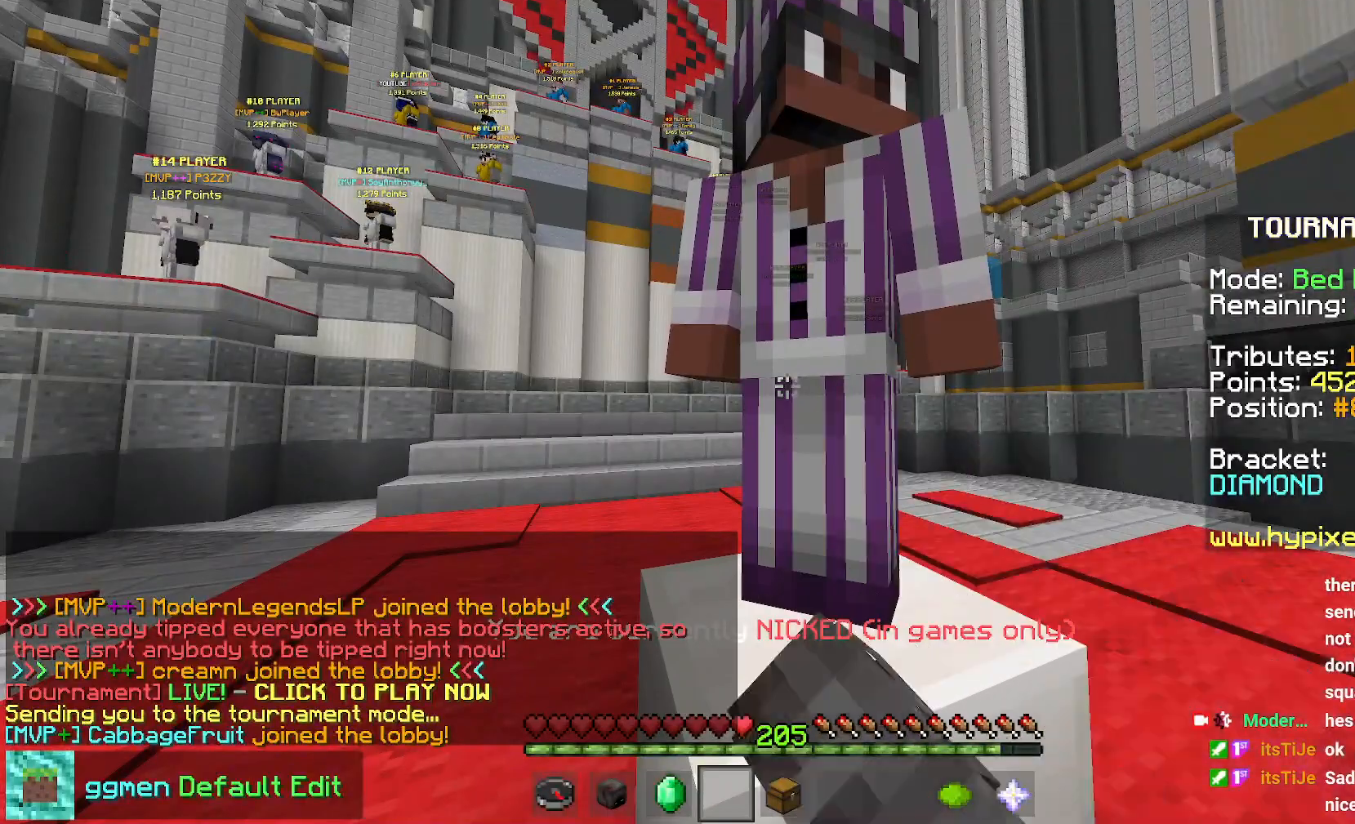
{"keys": [], "mouse": ["left"]}
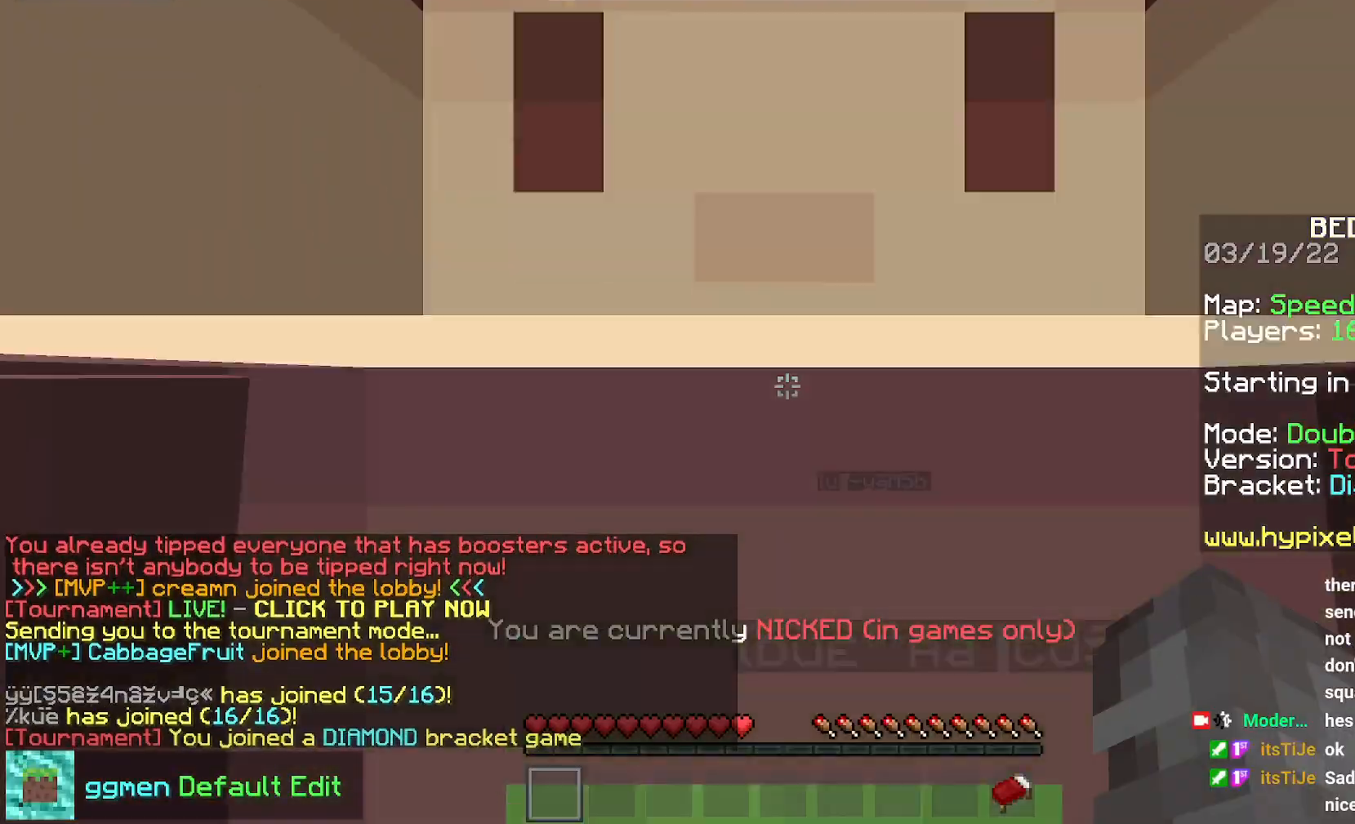
{"keys": ["up"], "mouse": [], "events": [[67, "mouse_left", "up"], [367, "up", "down"]]}
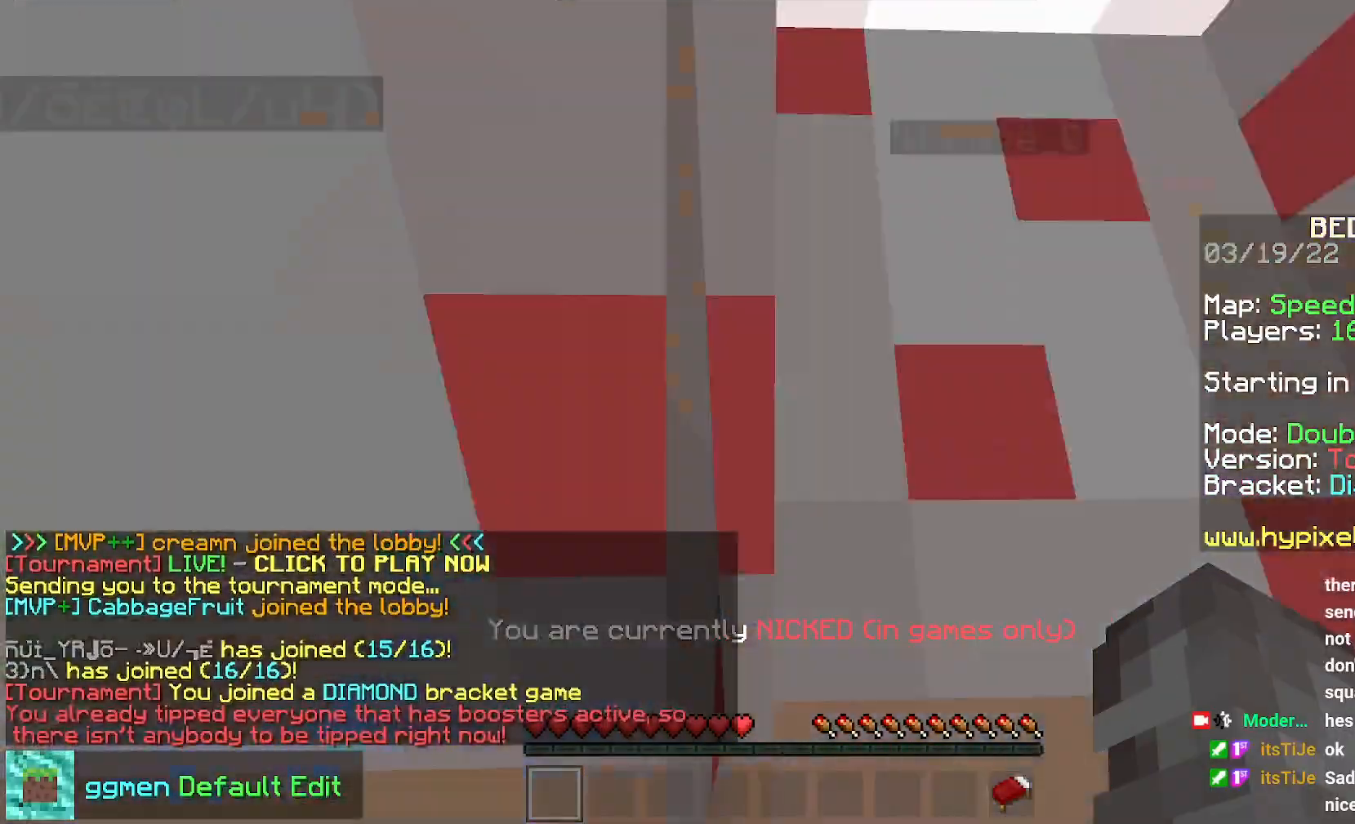
{"keys": ["up"], "mouse": [], "events": []}
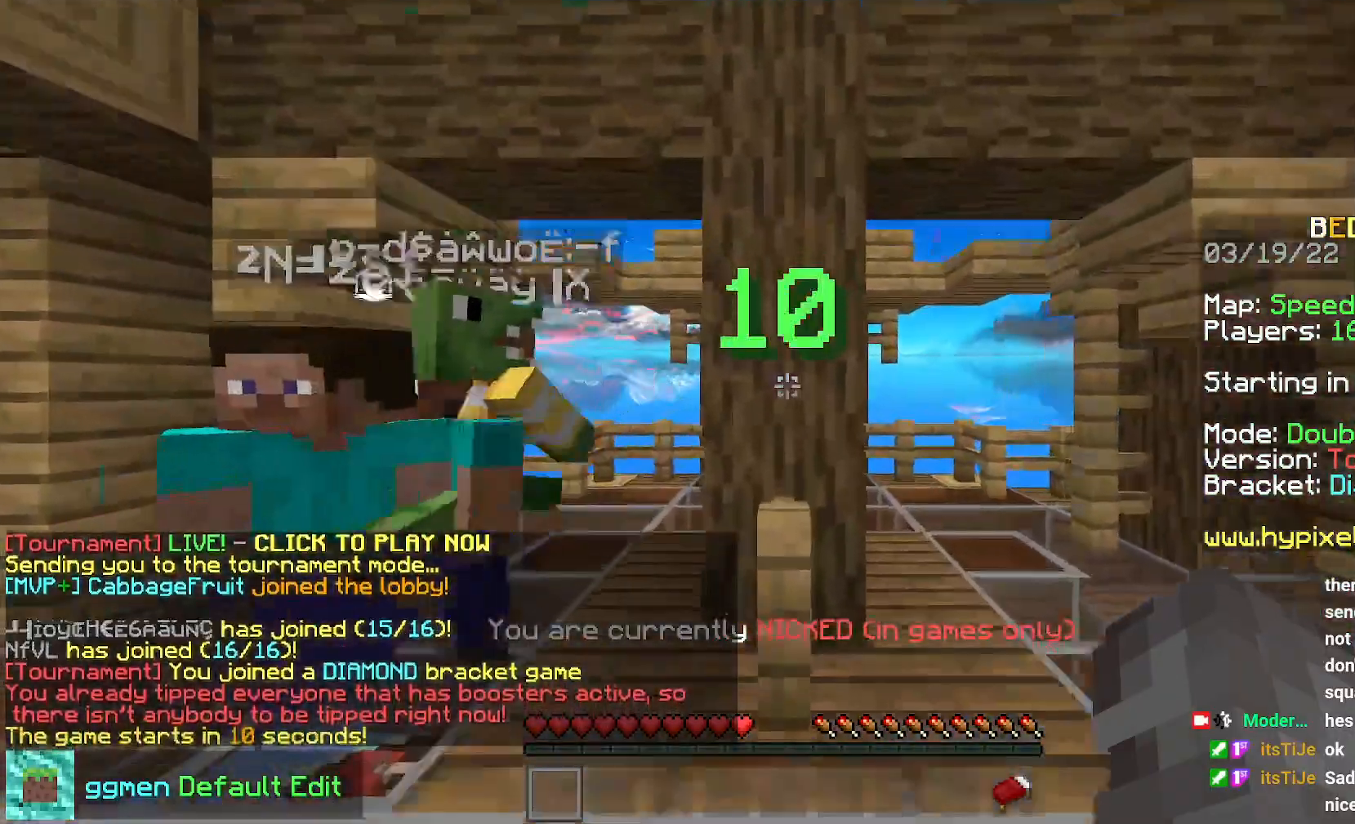
{"keys": ["up"], "mouse": [], "events": []}
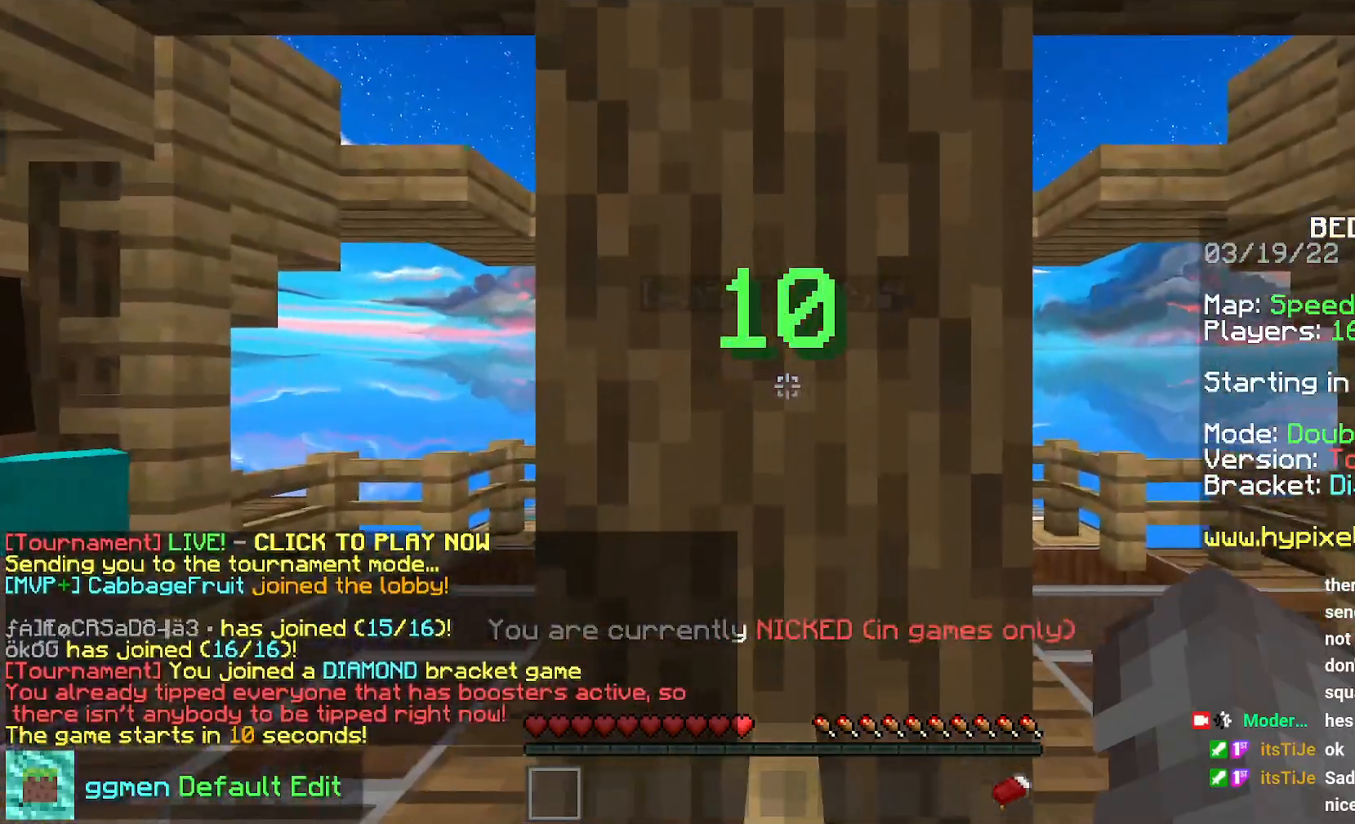
{"keys": [], "mouse": [], "events": [[50, "up", "up"]]}